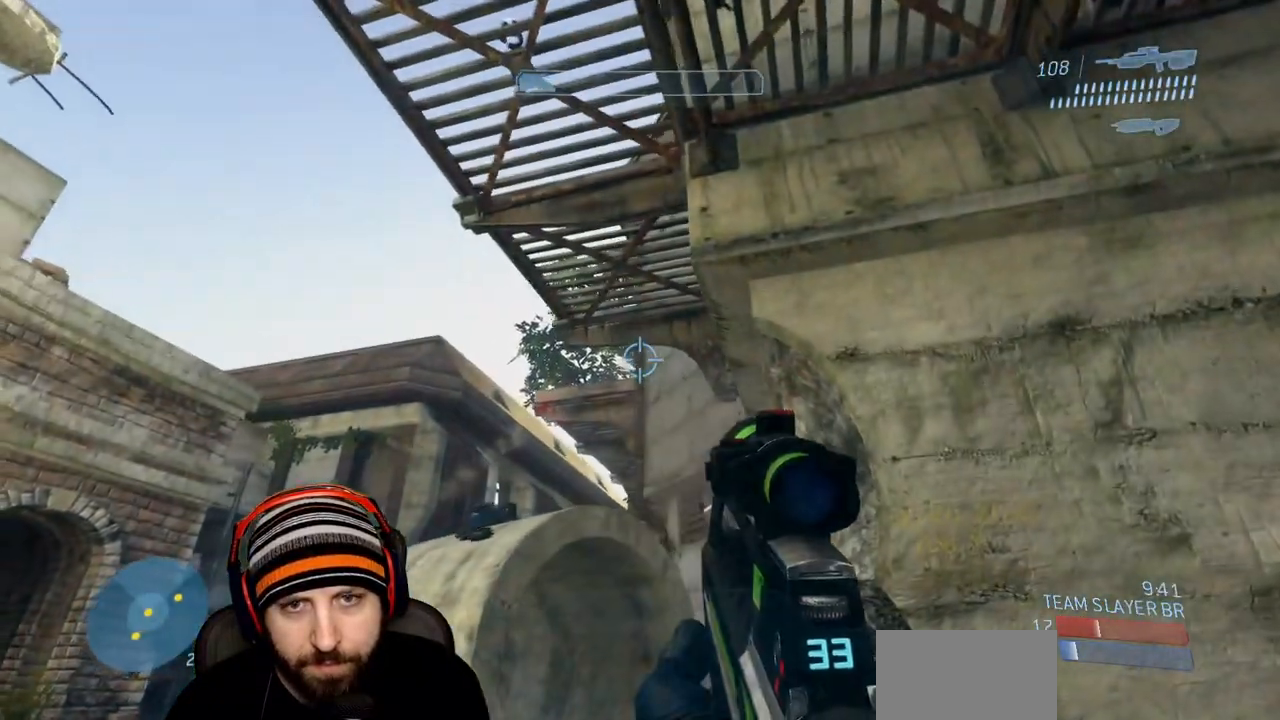
Gameplay with a controller (Xbox layout); each line is a JSON object with the inputs held at the frame after it. "events" lists button and stick changes between this image and that frame as [ms after this image, input, new state], when the widget could be followed in between.
{"buttons": [], "left_stick": "right", "right_stick": "down-left", "events": [[417, "right_stick", "down-left"]]}
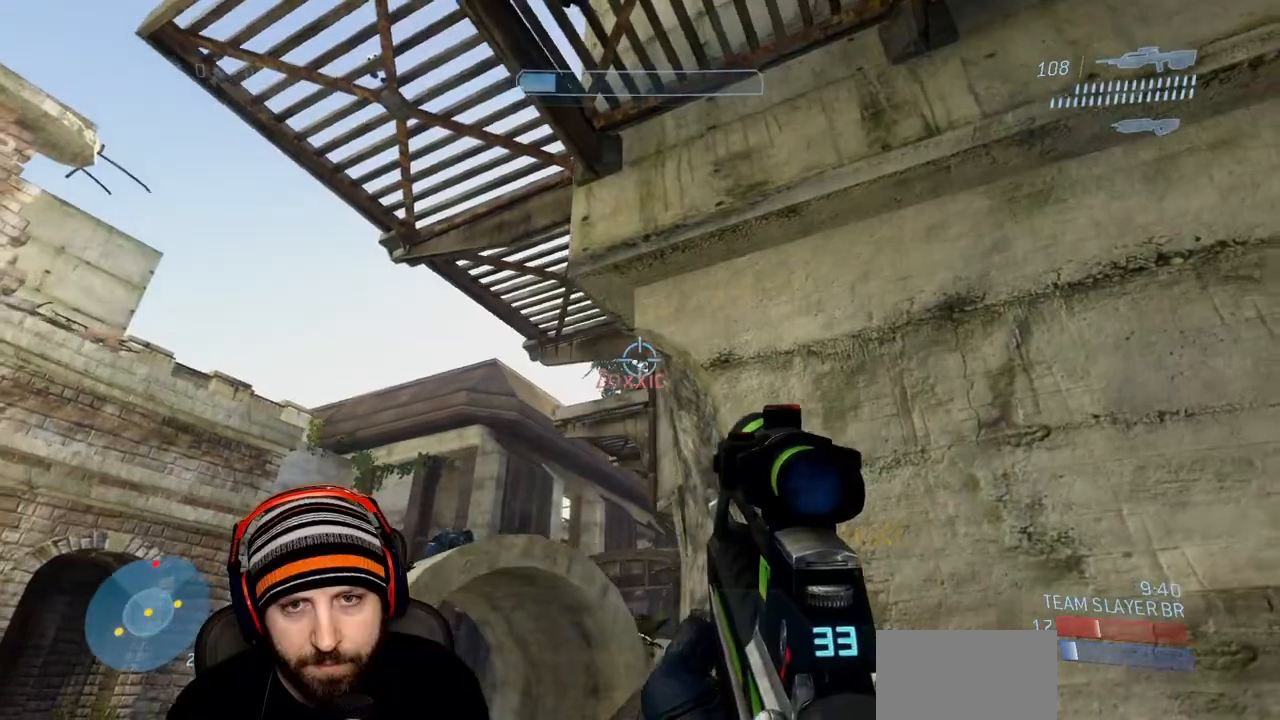
{"buttons": [], "left_stick": "right", "right_stick": "down-right", "events": [[50, "right_stick", "down"], [150, "R1", "down"], [283, "R1", "up"], [367, "right_stick", "down-right"]]}
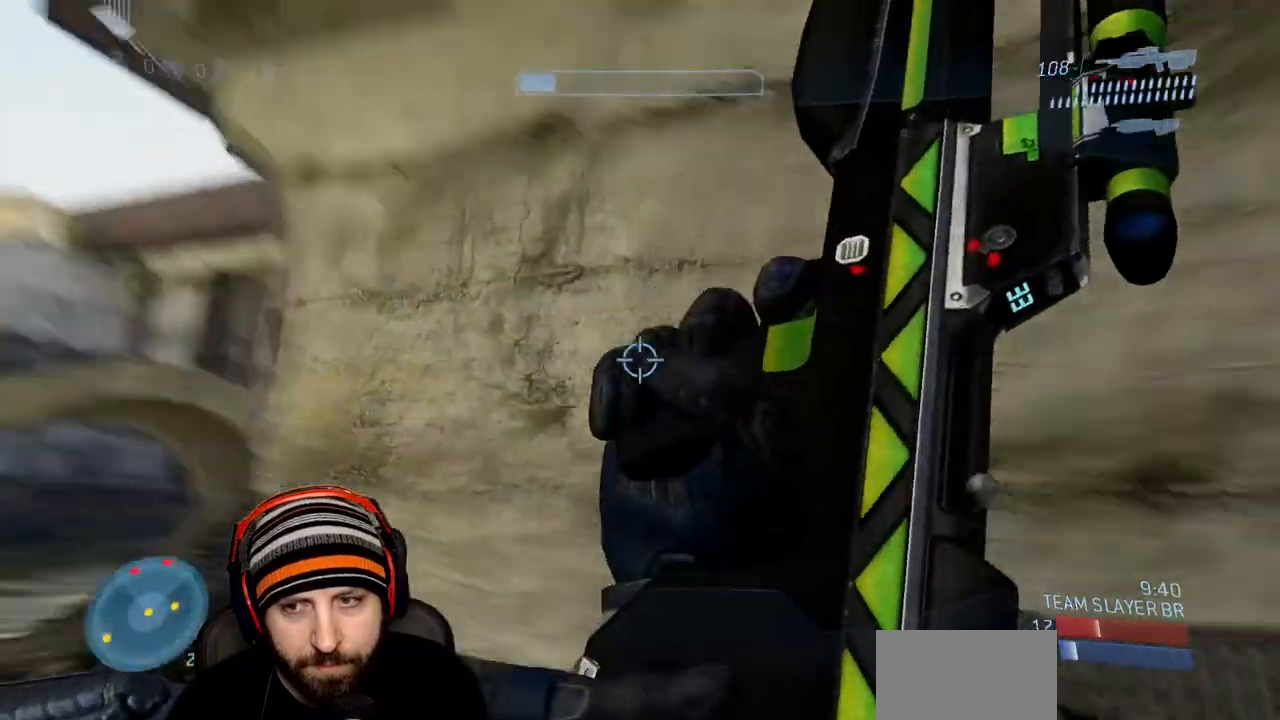
{"buttons": [], "left_stick": "up", "right_stick": "left", "events": [[167, "left_stick", "up-right"], [283, "left_stick", "up"], [383, "right_stick", "center"], [467, "right_stick", "left"]]}
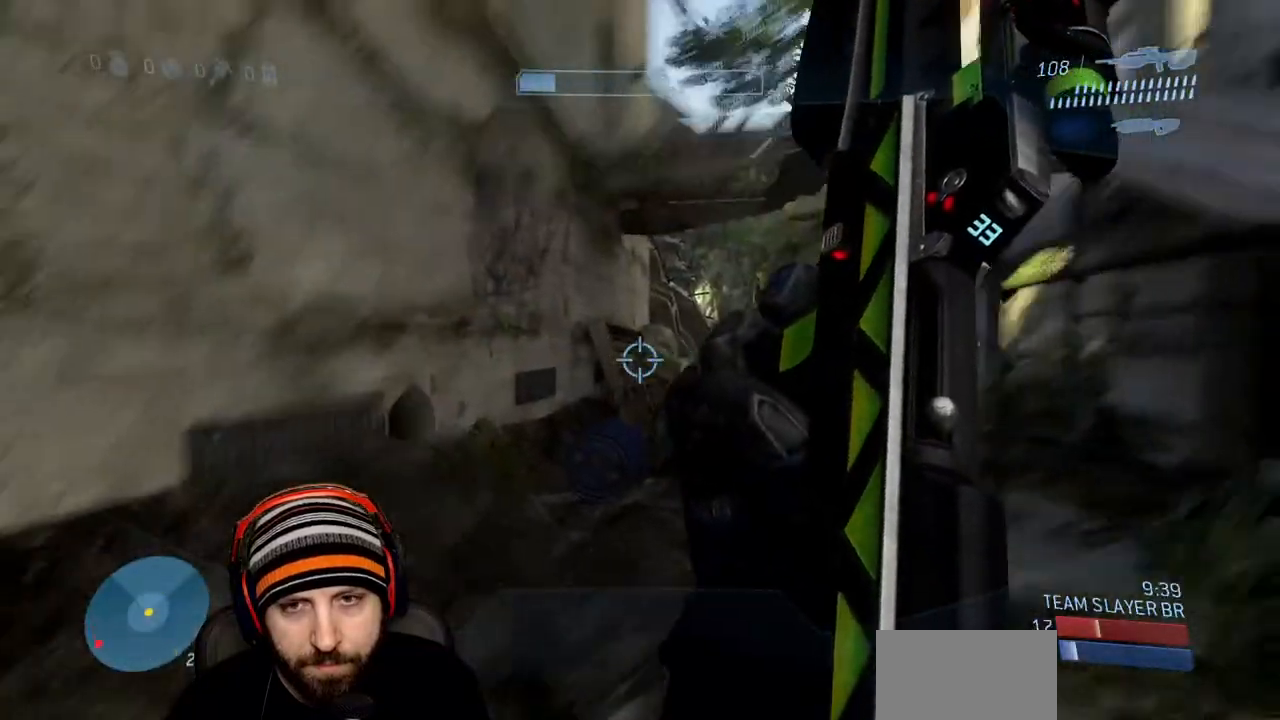
{"buttons": [], "left_stick": "up", "right_stick": "left", "events": [[117, "right_stick", "center"], [267, "right_stick", "left"], [383, "right_stick", "center"], [467, "right_stick", "left"]]}
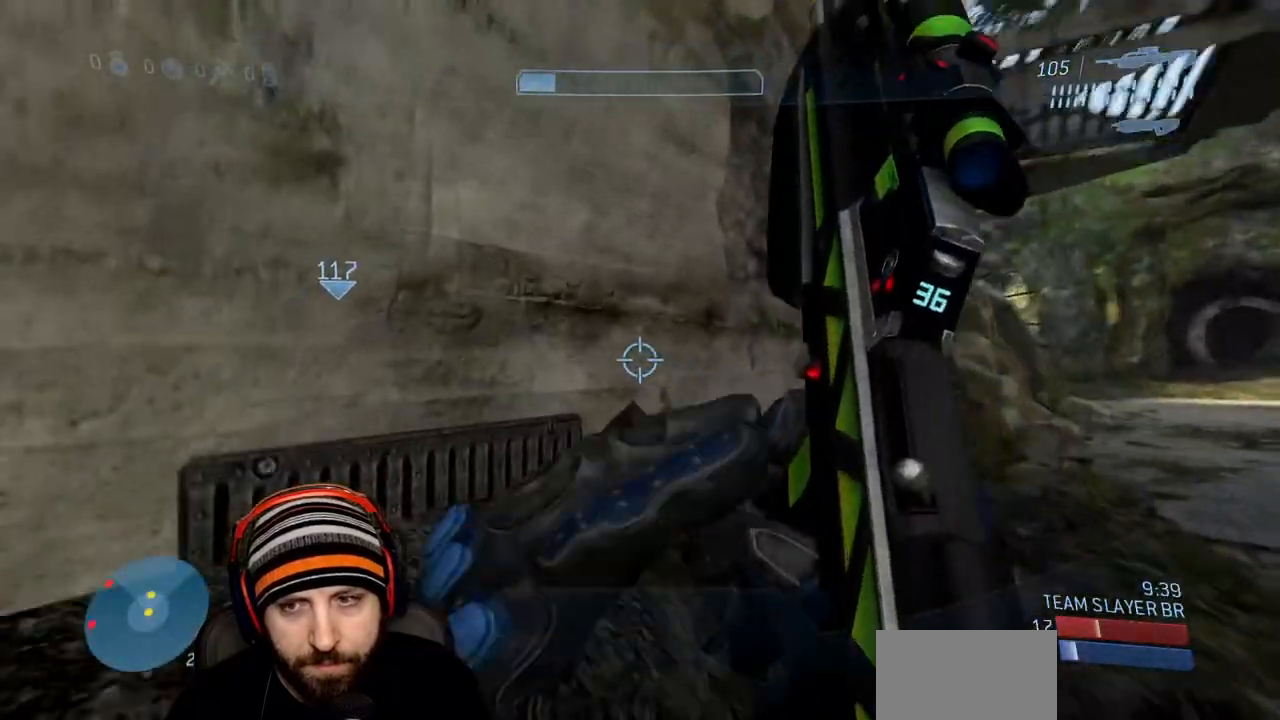
{"buttons": [], "left_stick": "down-right", "right_stick": "left", "events": [[283, "left_stick", "right"], [417, "left_stick", "down-right"]]}
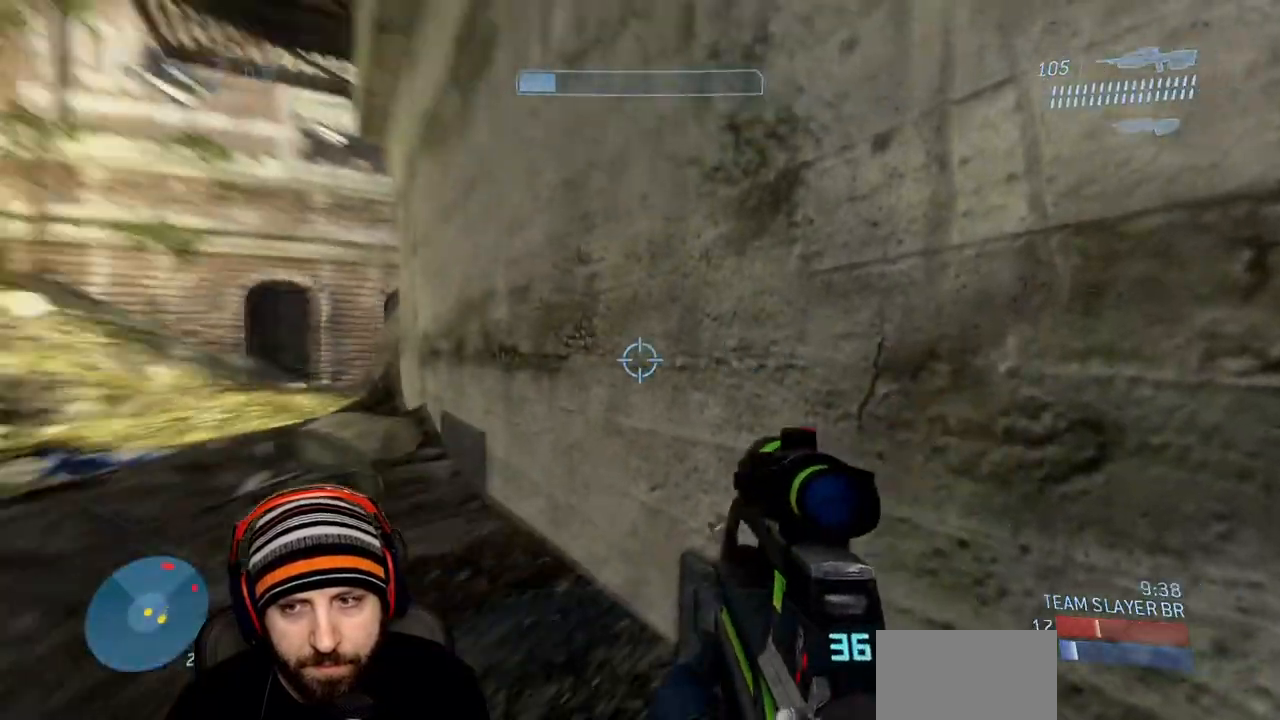
{"buttons": ["A"], "left_stick": "down-right", "right_stick": "down-left", "events": [[300, "A", "down"], [433, "right_stick", "down-left"]]}
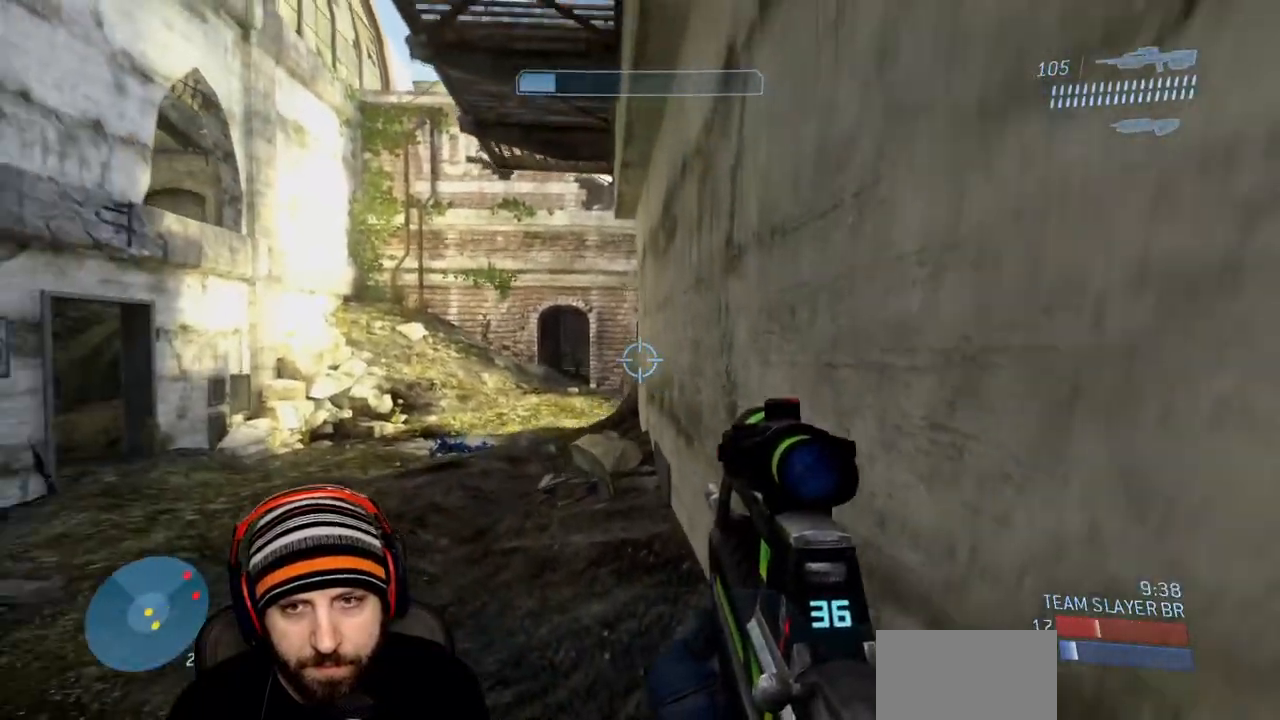
{"buttons": ["L3"], "left_stick": "down-right", "right_stick": "center", "events": [[50, "right_stick", "center"], [117, "A", "up"], [200, "L3", "down"]]}
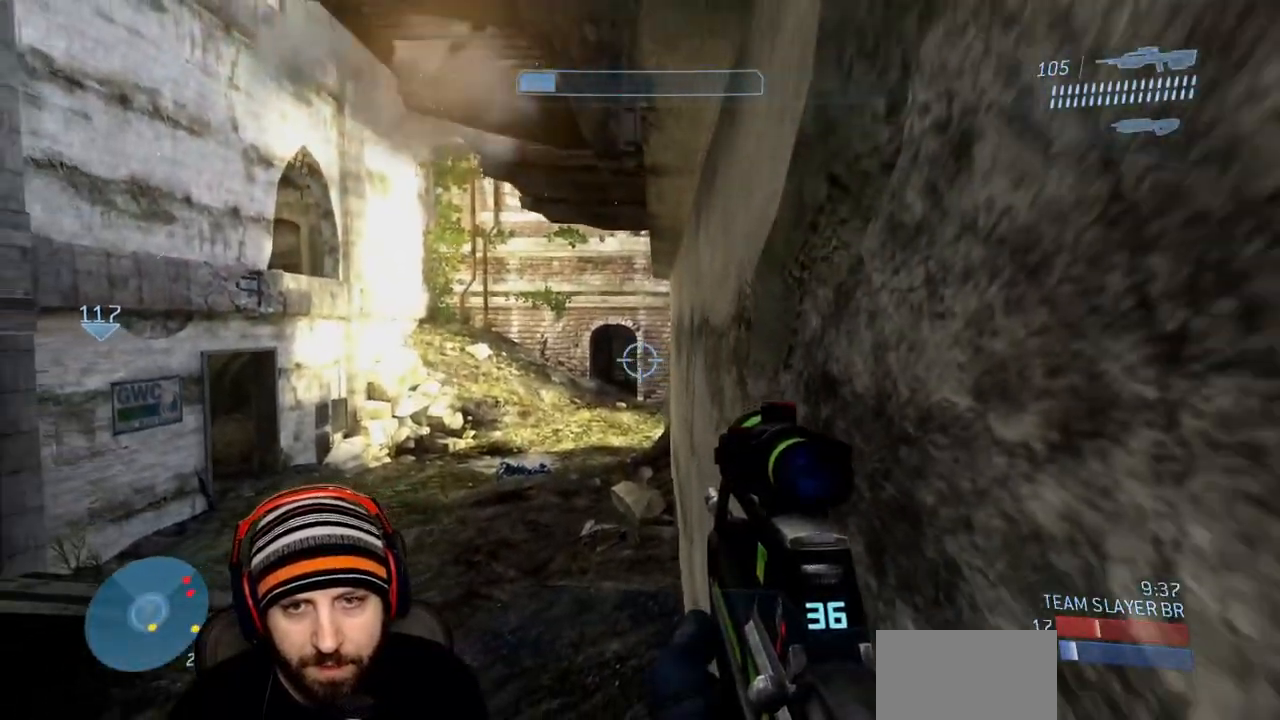
{"buttons": [], "left_stick": "down-right", "right_stick": "center", "events": [[383, "L3", "up"]]}
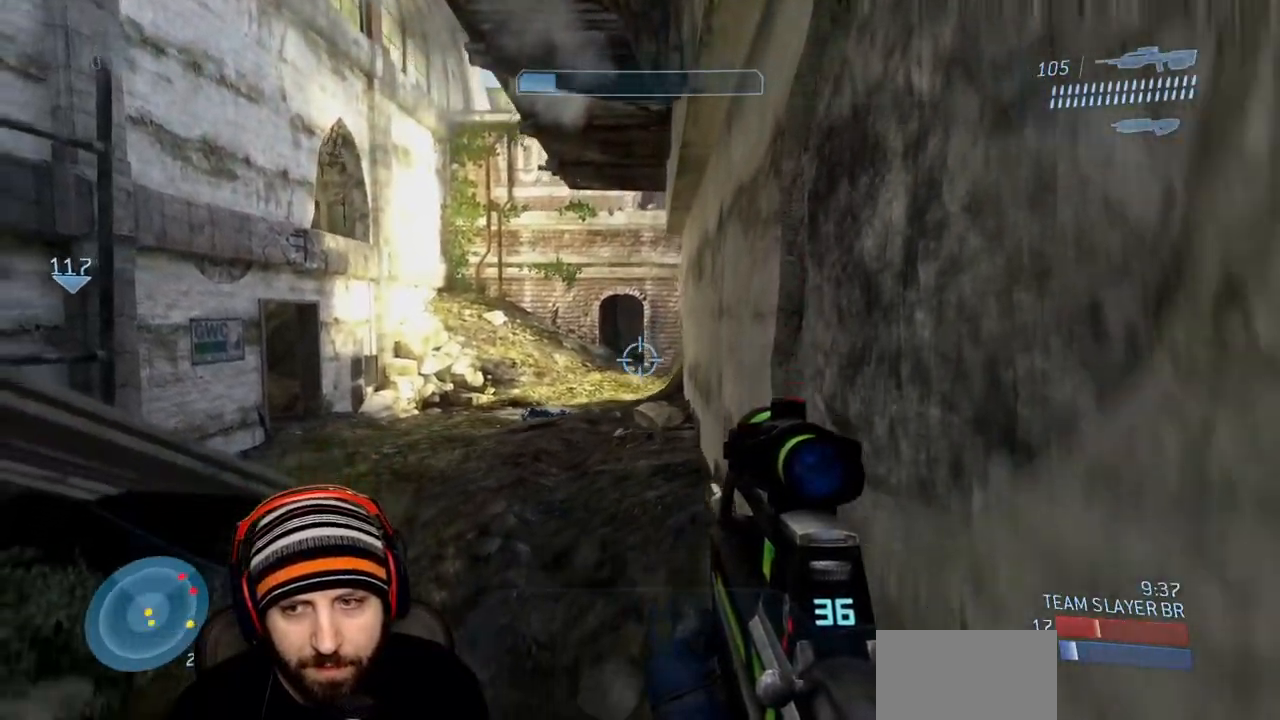
{"buttons": [], "left_stick": "up", "right_stick": "center", "events": [[200, "left_stick", "center"], [250, "right_stick", "up"], [467, "right_stick", "center"], [500, "left_stick", "up"]]}
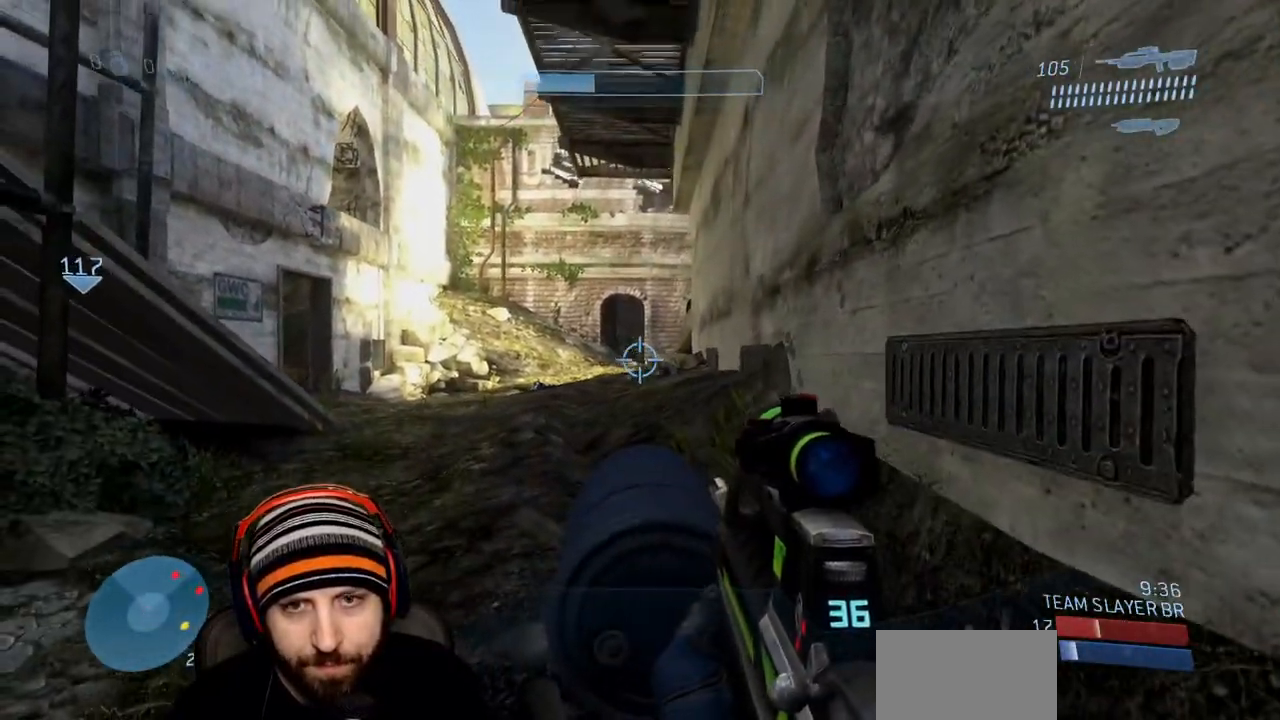
{"buttons": ["A"], "left_stick": "up", "right_stick": "center", "events": [[167, "A", "down"]]}
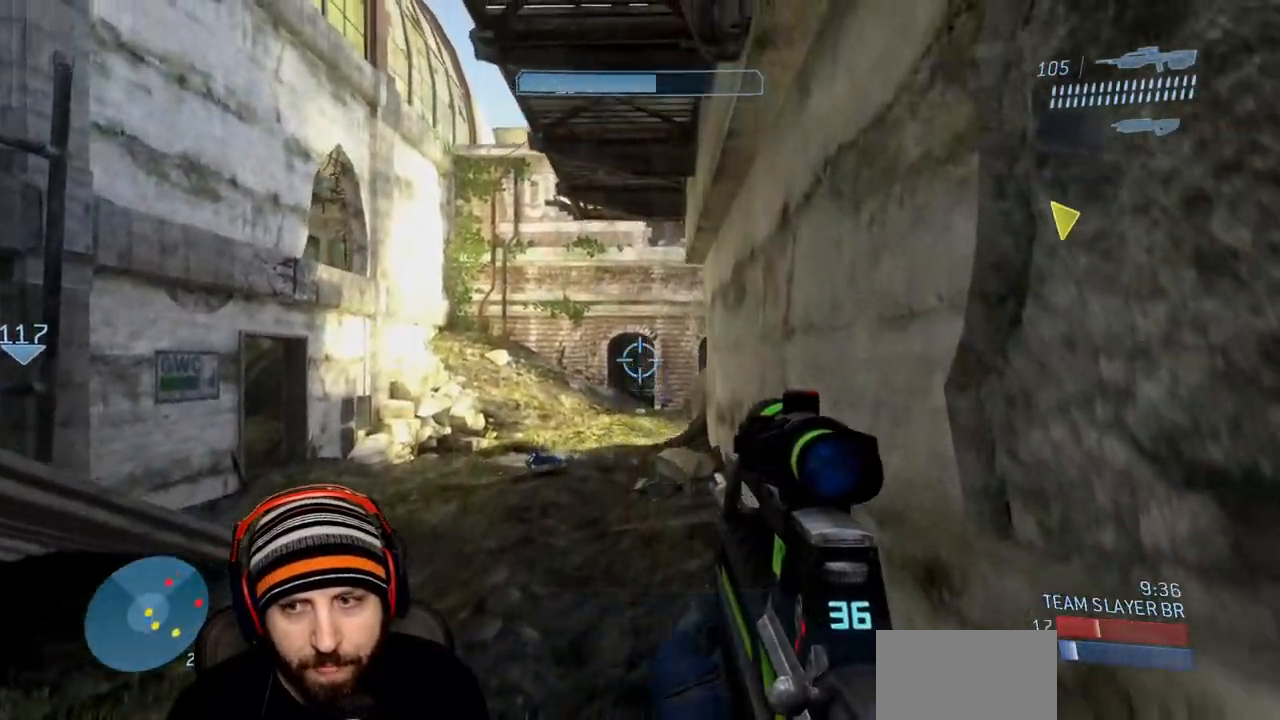
{"buttons": [], "left_stick": "up", "right_stick": "center", "events": [[133, "A", "up"]]}
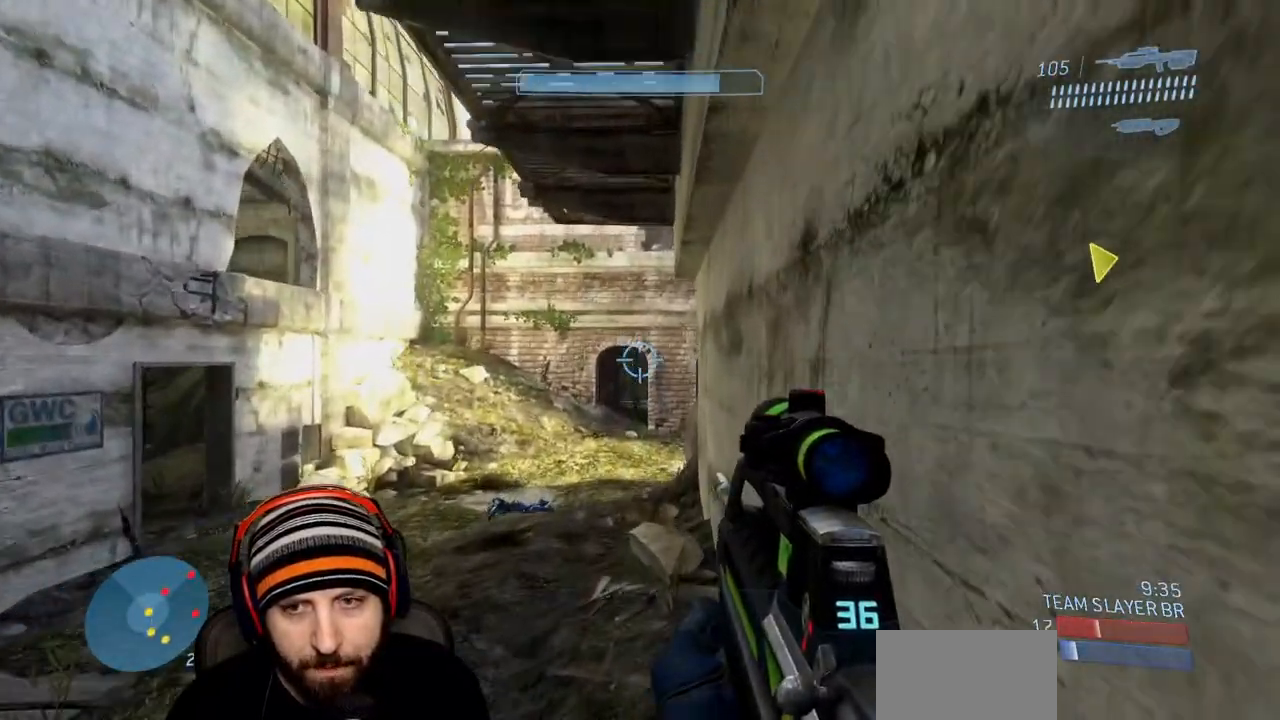
{"buttons": [], "left_stick": "up", "right_stick": "center", "events": []}
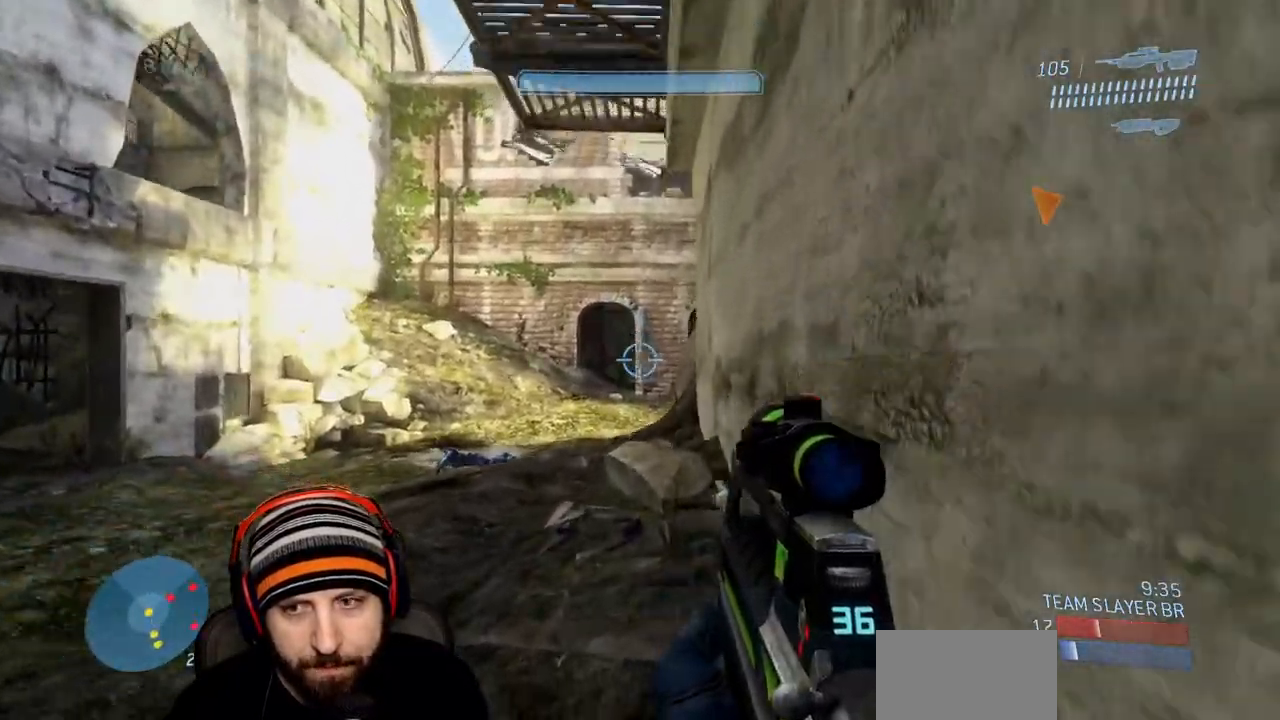
{"buttons": [], "left_stick": "up-left", "right_stick": "center", "events": [[367, "left_stick", "up-left"]]}
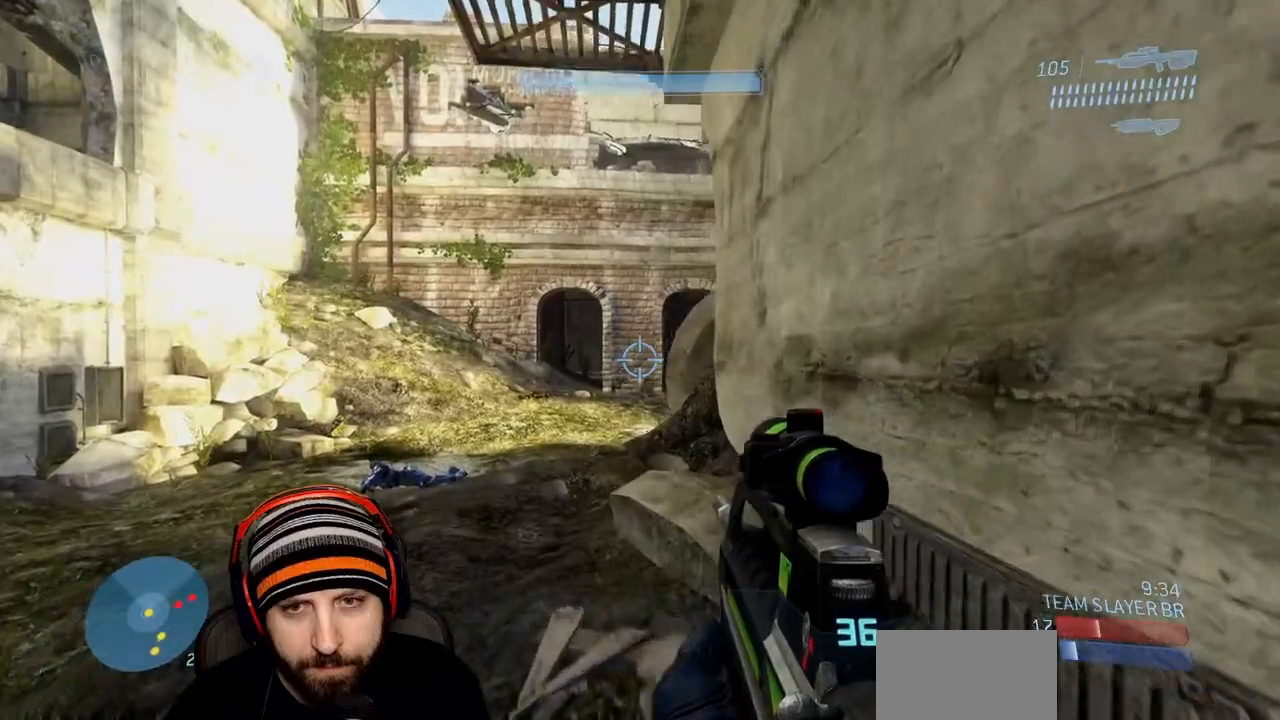
{"buttons": [], "left_stick": "up-left", "right_stick": "right", "events": [[400, "right_stick", "right"]]}
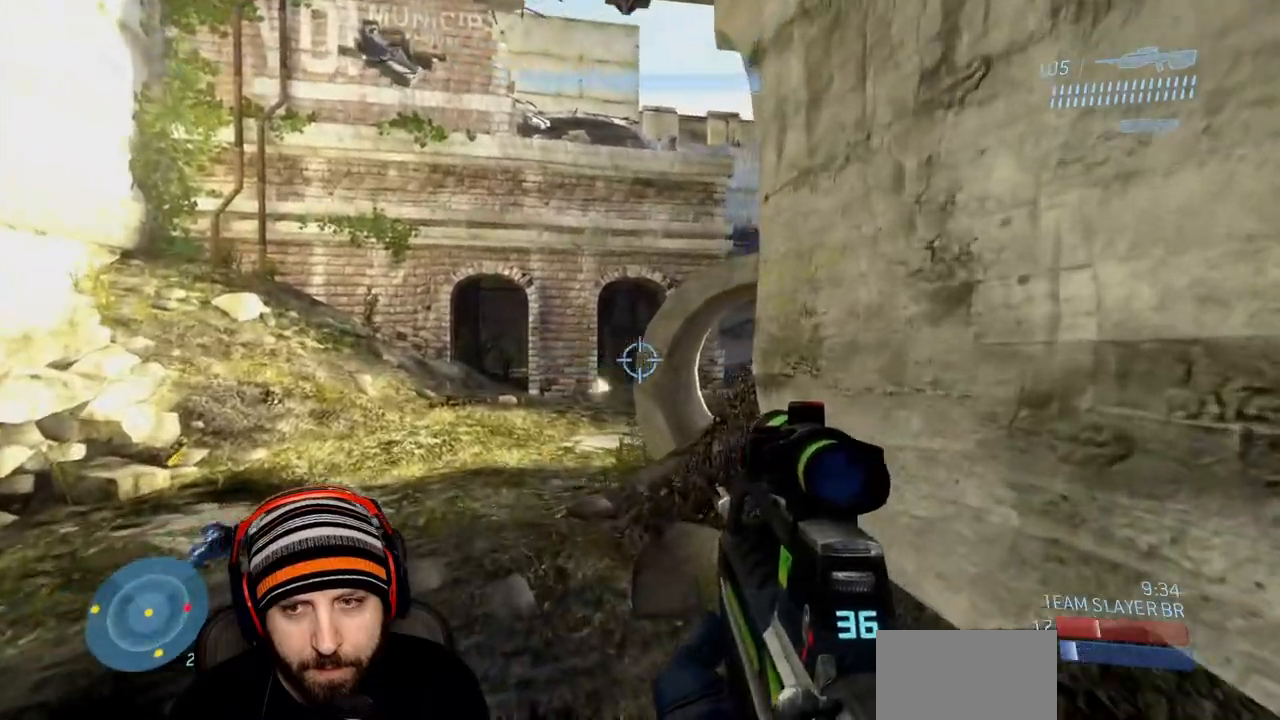
{"buttons": [], "left_stick": "up-left", "right_stick": "right", "events": []}
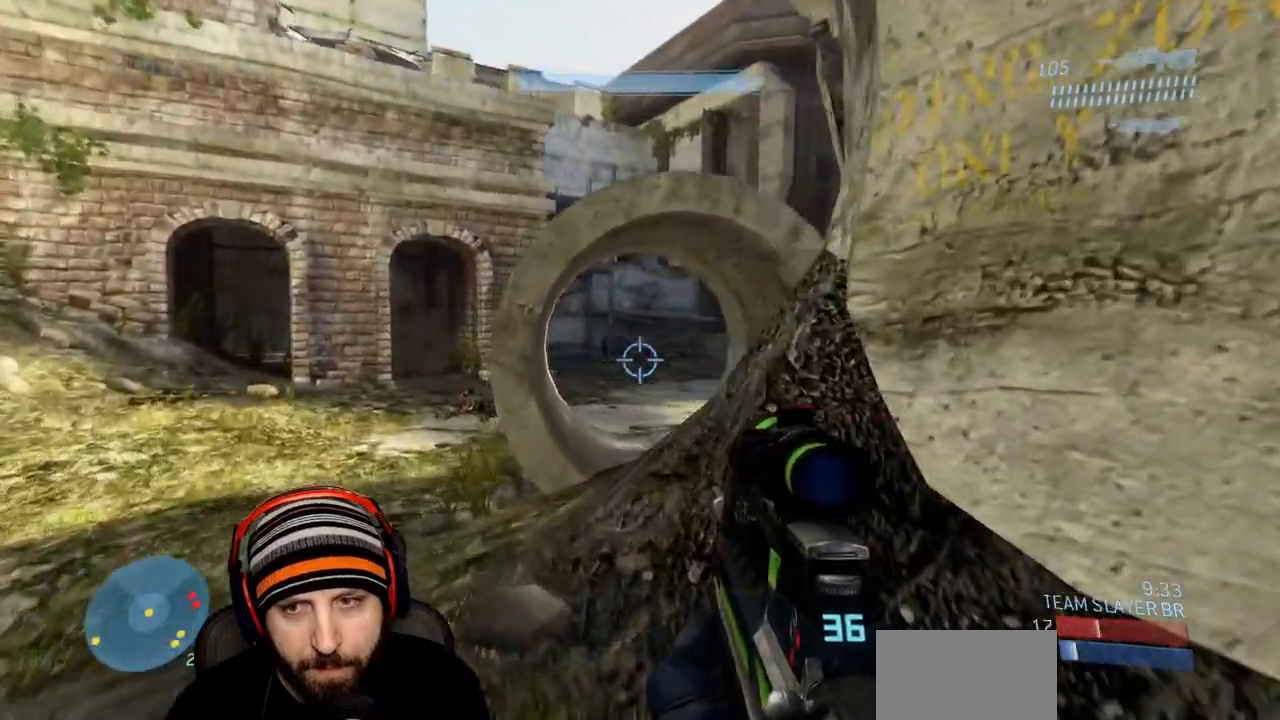
{"buttons": [], "left_stick": "up-left", "right_stick": "center", "events": [[183, "right_stick", "center"], [267, "A", "down"], [467, "A", "up"]]}
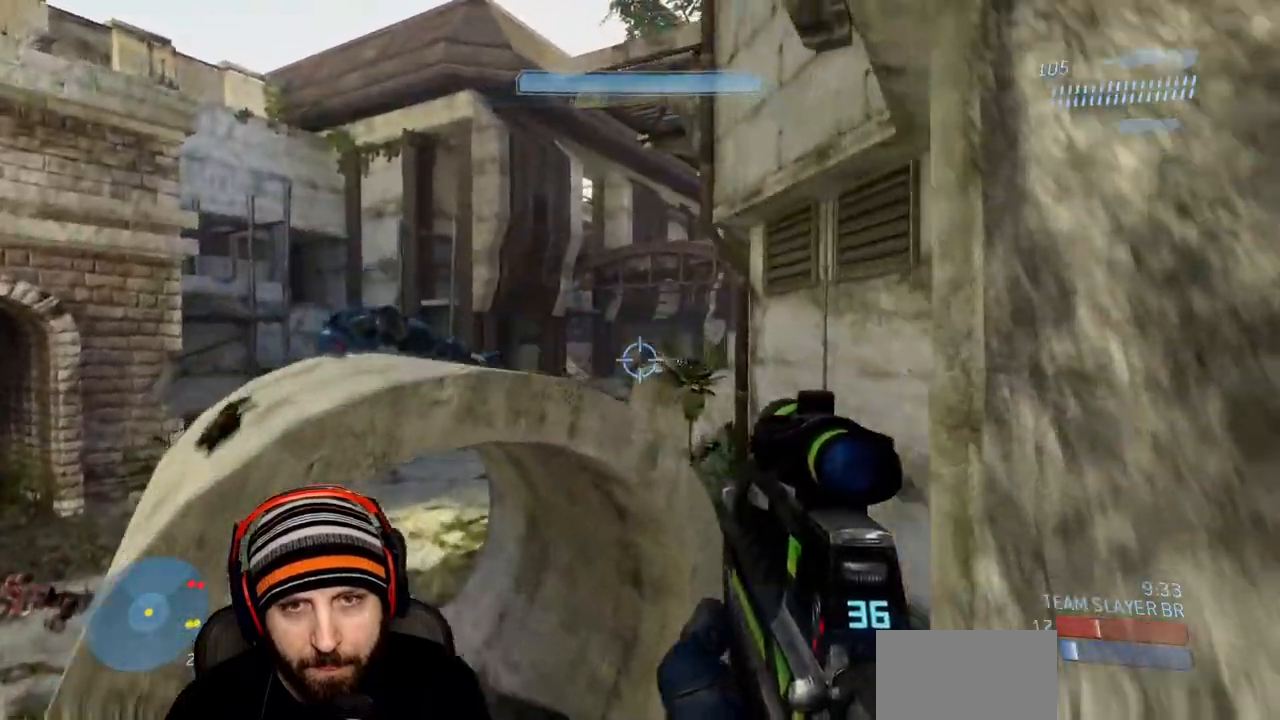
{"buttons": [], "left_stick": "up-left", "right_stick": "center", "events": [[183, "L3", "down"], [383, "L3", "up"]]}
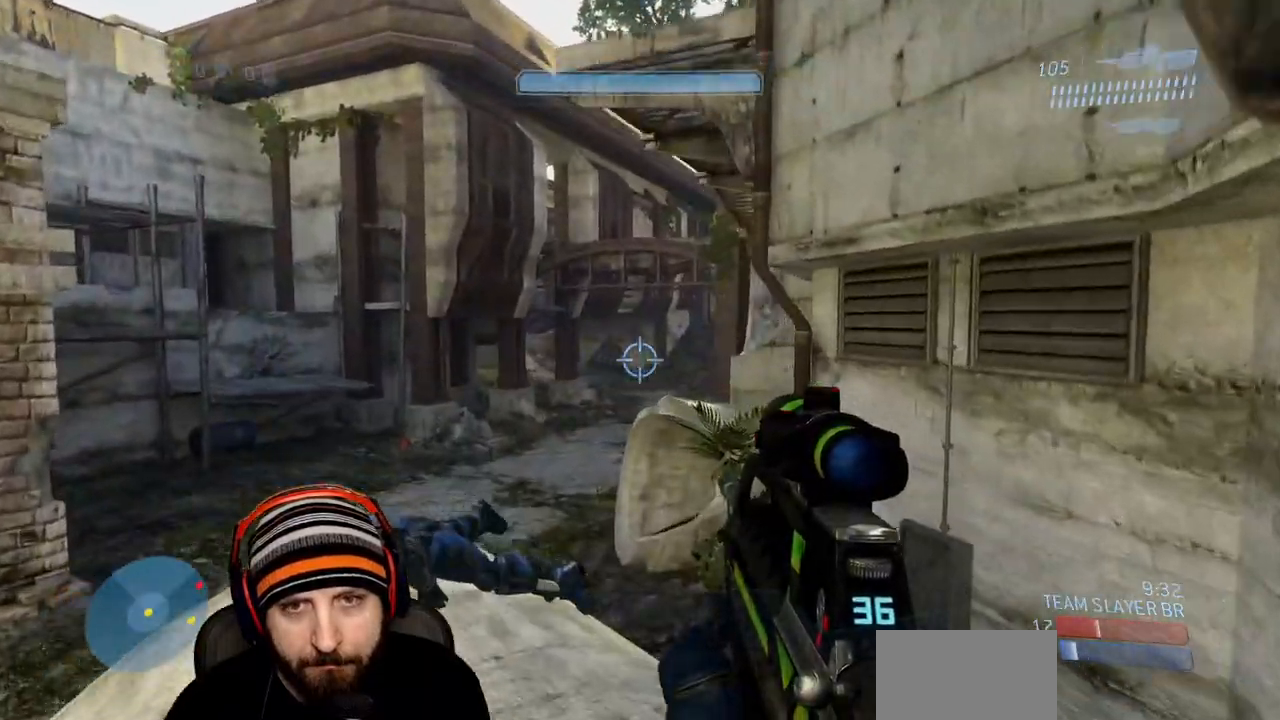
{"buttons": [], "left_stick": "down-left", "right_stick": "center", "events": [[33, "left_stick", "center"], [83, "left_stick", "right"], [283, "left_stick", "down"], [383, "left_stick", "down-left"]]}
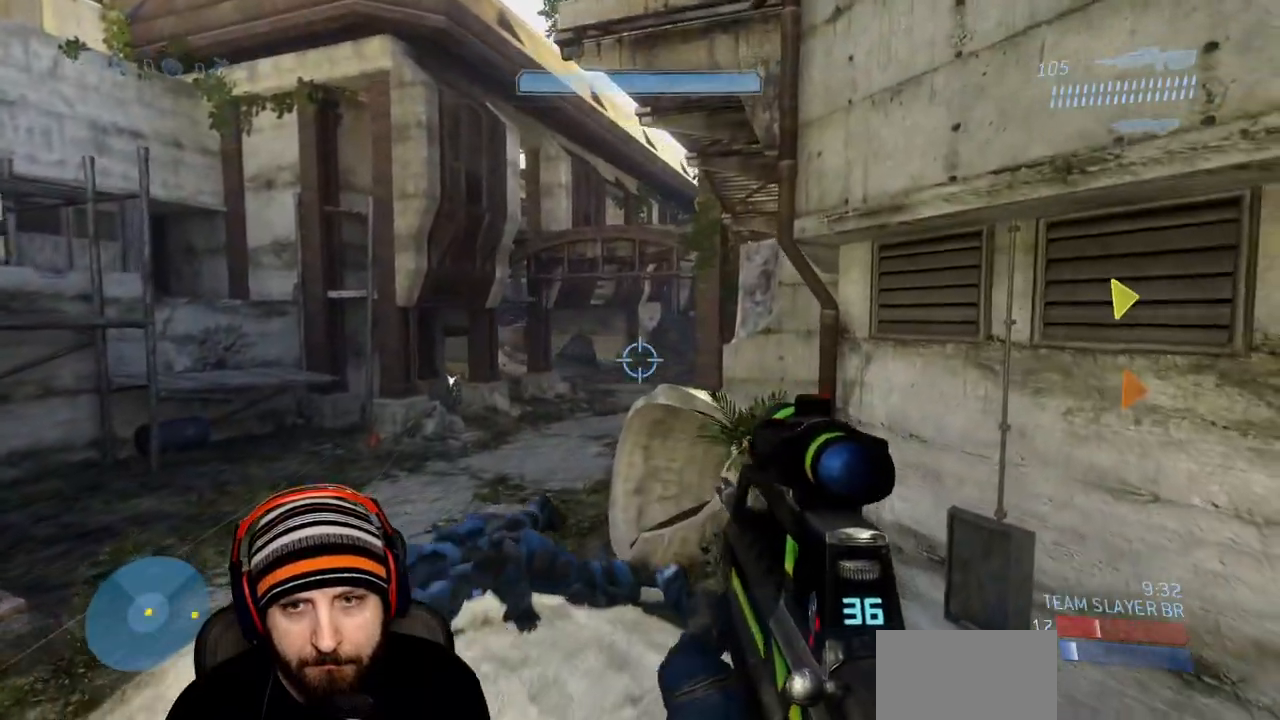
{"buttons": ["R2"], "left_stick": "left", "right_stick": "right", "events": [[117, "left_stick", "left"], [217, "A", "down"], [267, "right_stick", "left"], [317, "A", "up"], [400, "R2", "down"], [467, "right_stick", "right"]]}
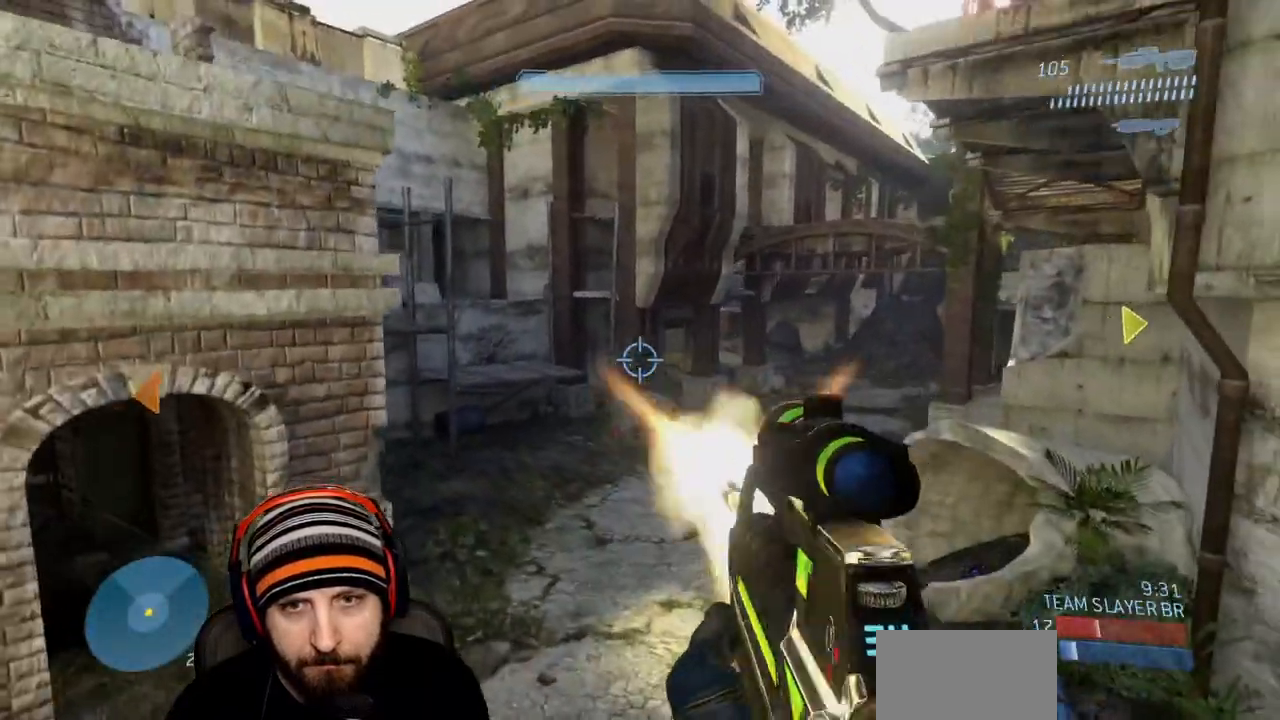
{"buttons": ["R2"], "left_stick": "left", "right_stick": "right", "events": [[150, "R2", "up"], [467, "R2", "down"]]}
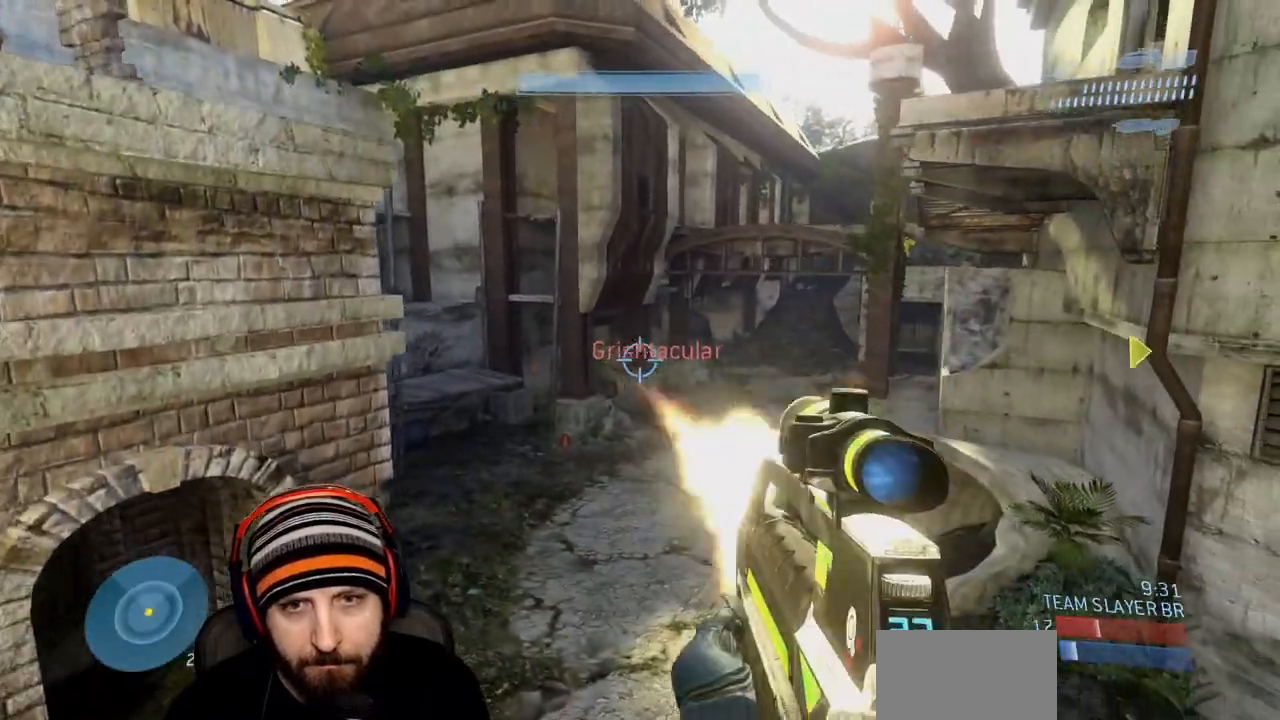
{"buttons": ["R2"], "left_stick": "left", "right_stick": "center", "events": [[117, "right_stick", "center"], [217, "R2", "up"], [250, "right_stick", "up-right"], [367, "R2", "down"], [500, "right_stick", "center"]]}
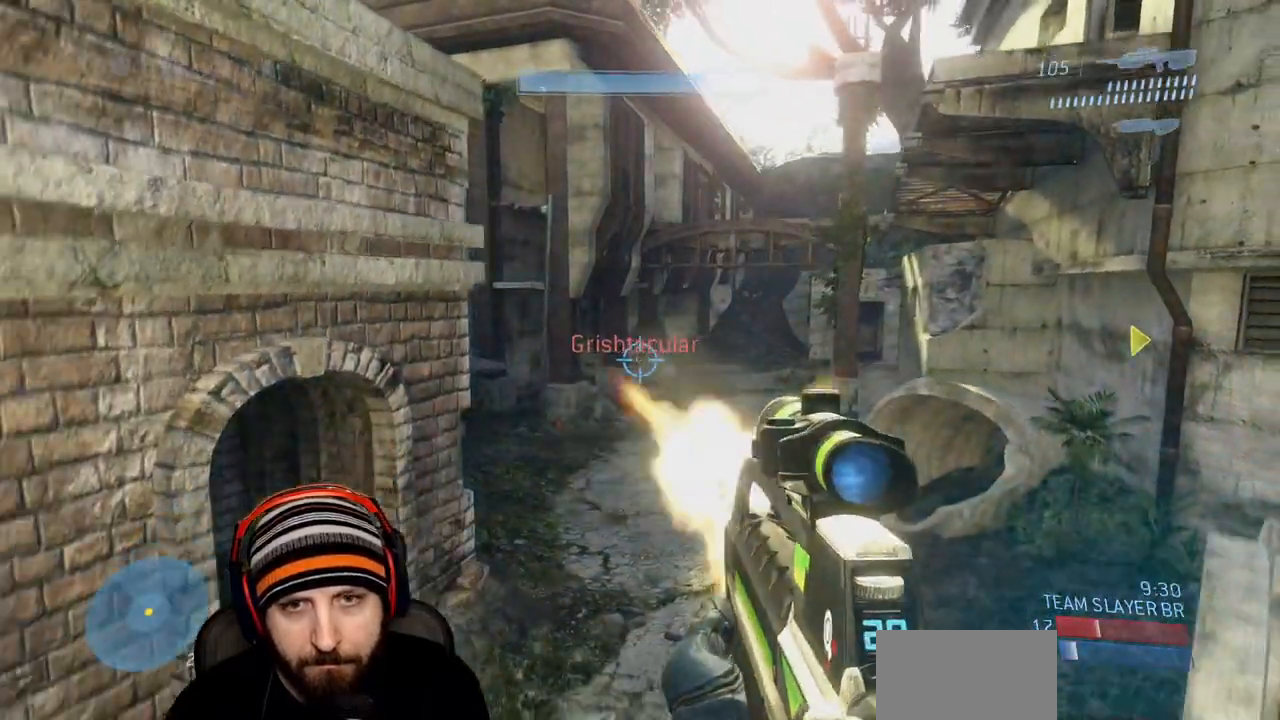
{"buttons": ["R2"], "left_stick": "left", "right_stick": "center", "events": [[83, "right_stick", "up"], [150, "R2", "up"], [150, "right_stick", "up-right"], [300, "R2", "down"], [450, "right_stick", "center"]]}
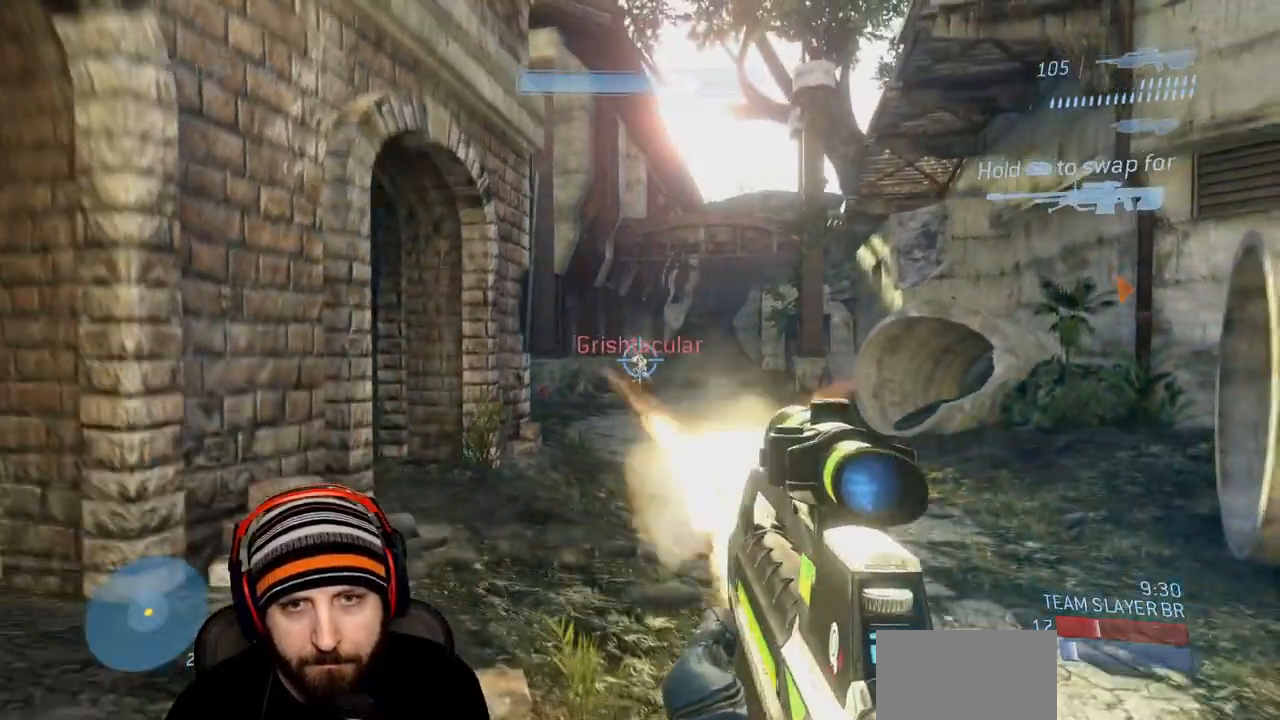
{"buttons": ["R2"], "left_stick": "right", "right_stick": "center", "events": [[17, "left_stick", "down-right"], [100, "R2", "up"], [233, "R2", "down"], [317, "left_stick", "right"]]}
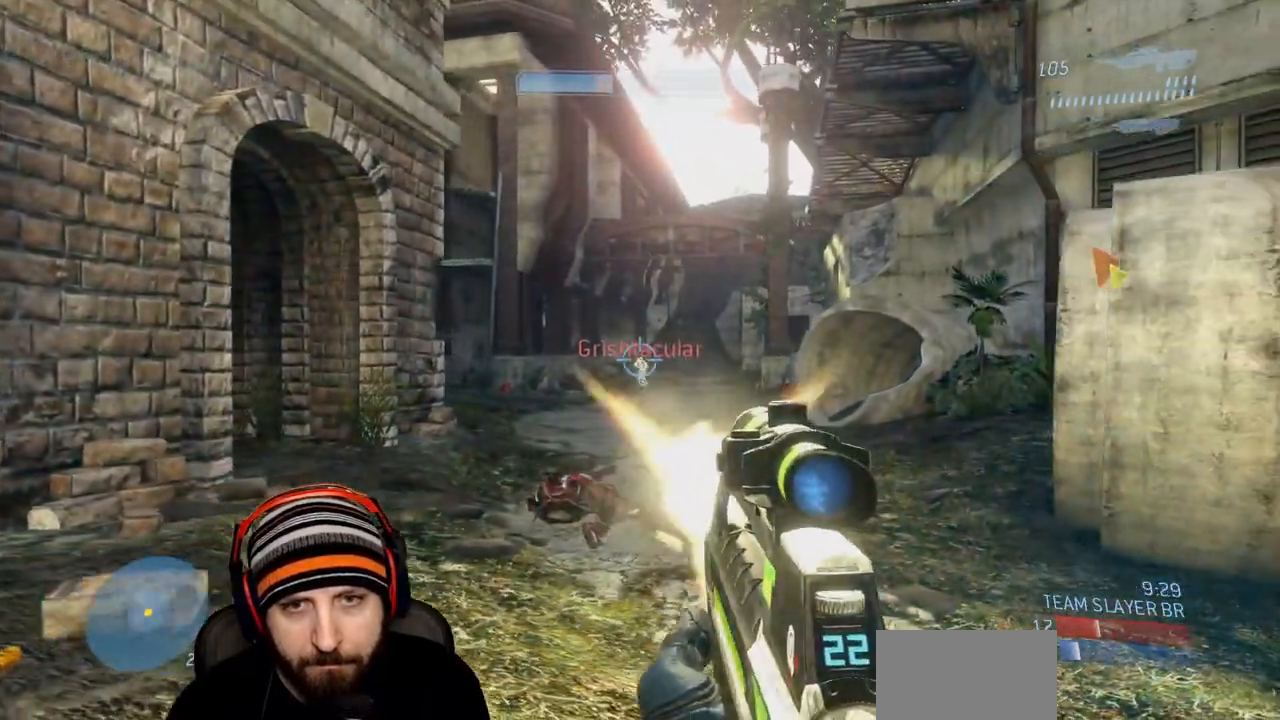
{"buttons": ["R2"], "left_stick": "right", "right_stick": "up-left", "events": [[33, "right_stick", "down"], [50, "A", "down"], [50, "R2", "up"], [200, "A", "up"], [217, "right_stick", "left"], [283, "R2", "down"], [367, "R3", "down"], [367, "right_stick", "center"], [450, "R3", "up"], [467, "right_stick", "up-left"]]}
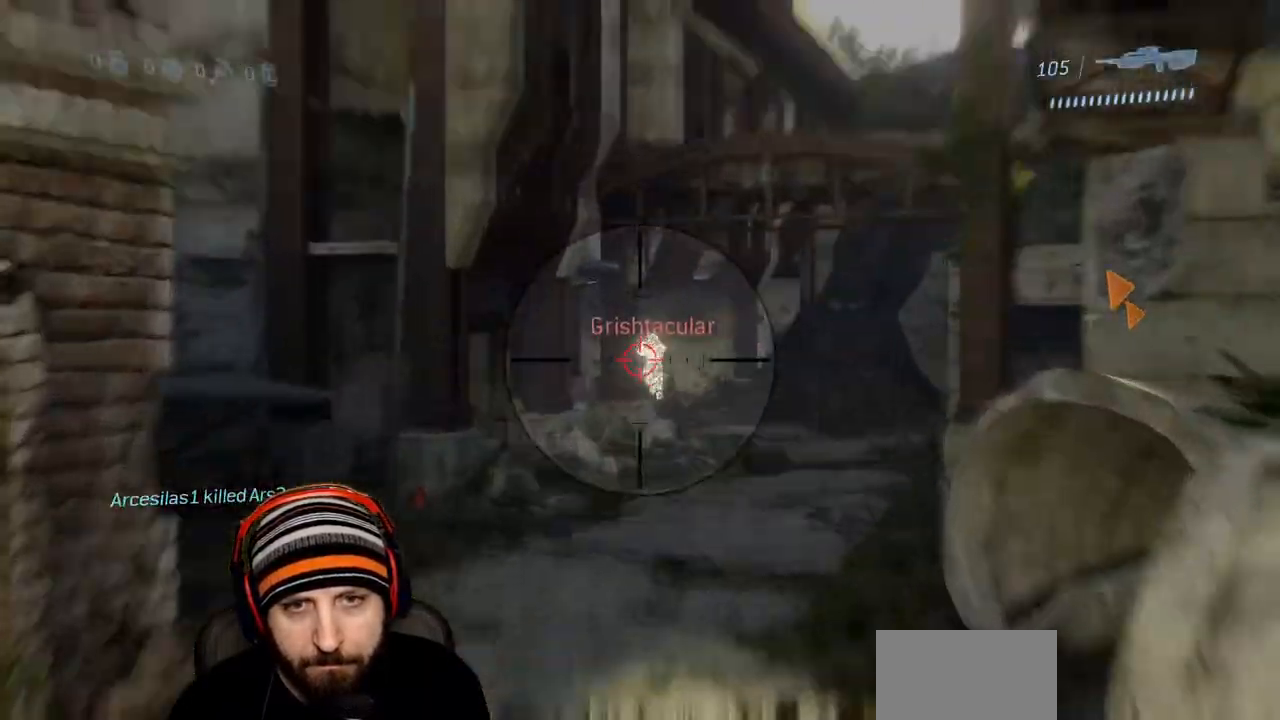
{"buttons": ["R2"], "left_stick": "down-right", "right_stick": "down", "events": [[83, "L3", "down"], [133, "R2", "up"], [133, "right_stick", "down-left"], [200, "L3", "up"], [200, "left_stick", "down-right"], [217, "right_stick", "center"], [233, "R2", "down"], [267, "L3", "down"], [283, "R3", "down"], [350, "right_stick", "up"], [367, "R3", "up"], [400, "L3", "up"], [417, "R3", "down"], [467, "R3", "up"], [467, "right_stick", "down"]]}
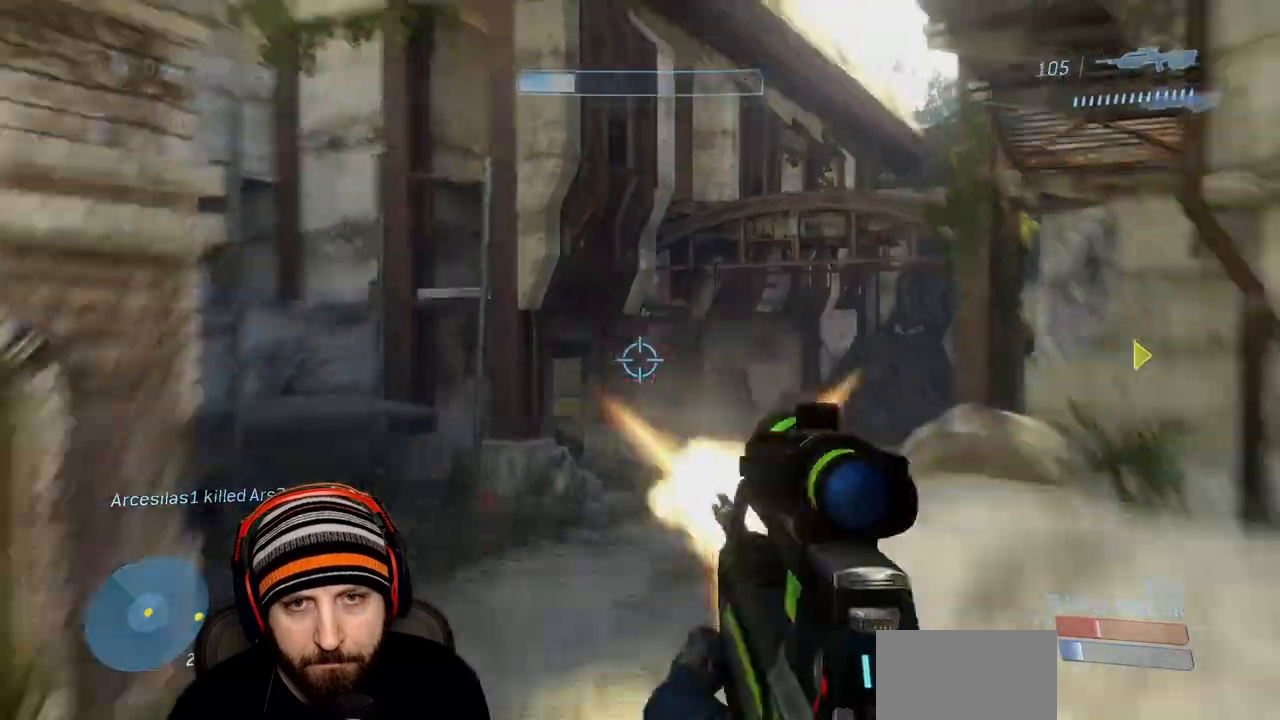
{"buttons": [], "left_stick": "up-left", "right_stick": "center", "events": [[33, "R2", "up"], [83, "right_stick", "down-left"], [117, "left_stick", "down-left"], [200, "R1", "down"], [267, "left_stick", "up-left"], [383, "R1", "up"], [450, "right_stick", "center"]]}
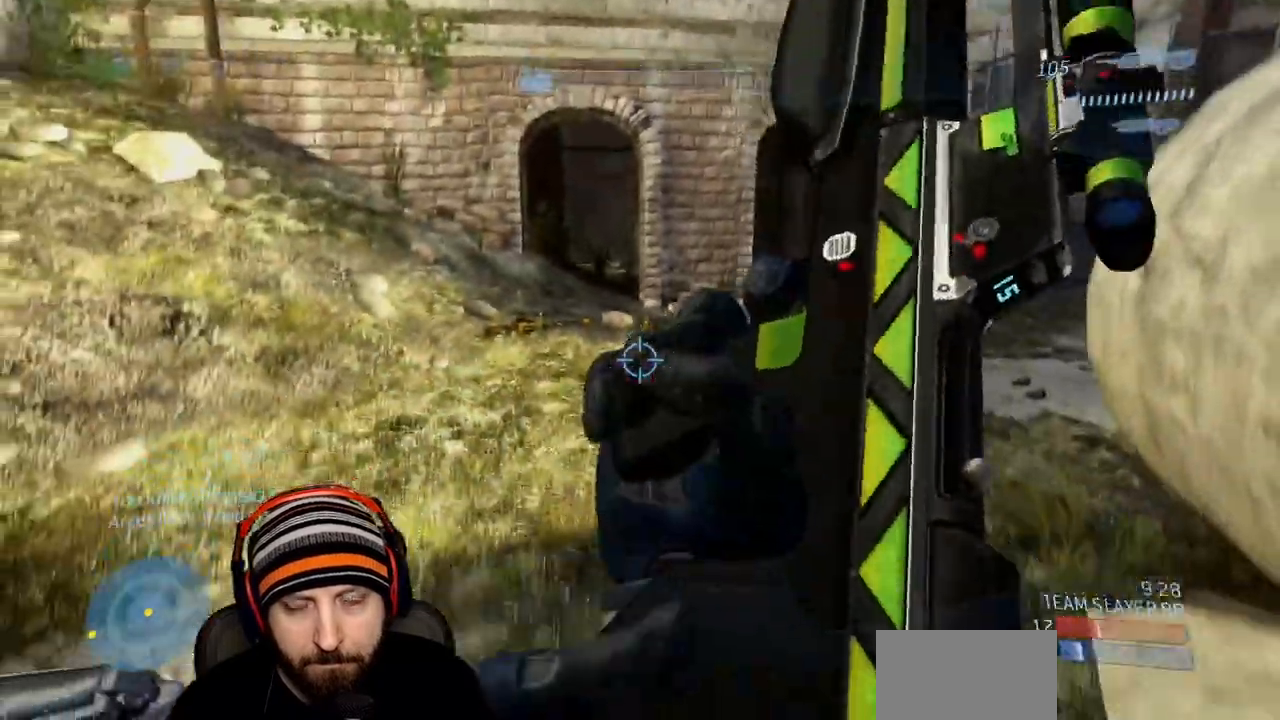
{"buttons": [], "left_stick": "up", "right_stick": "center", "events": [[267, "right_stick", "up-left"], [317, "left_stick", "up"], [467, "right_stick", "center"]]}
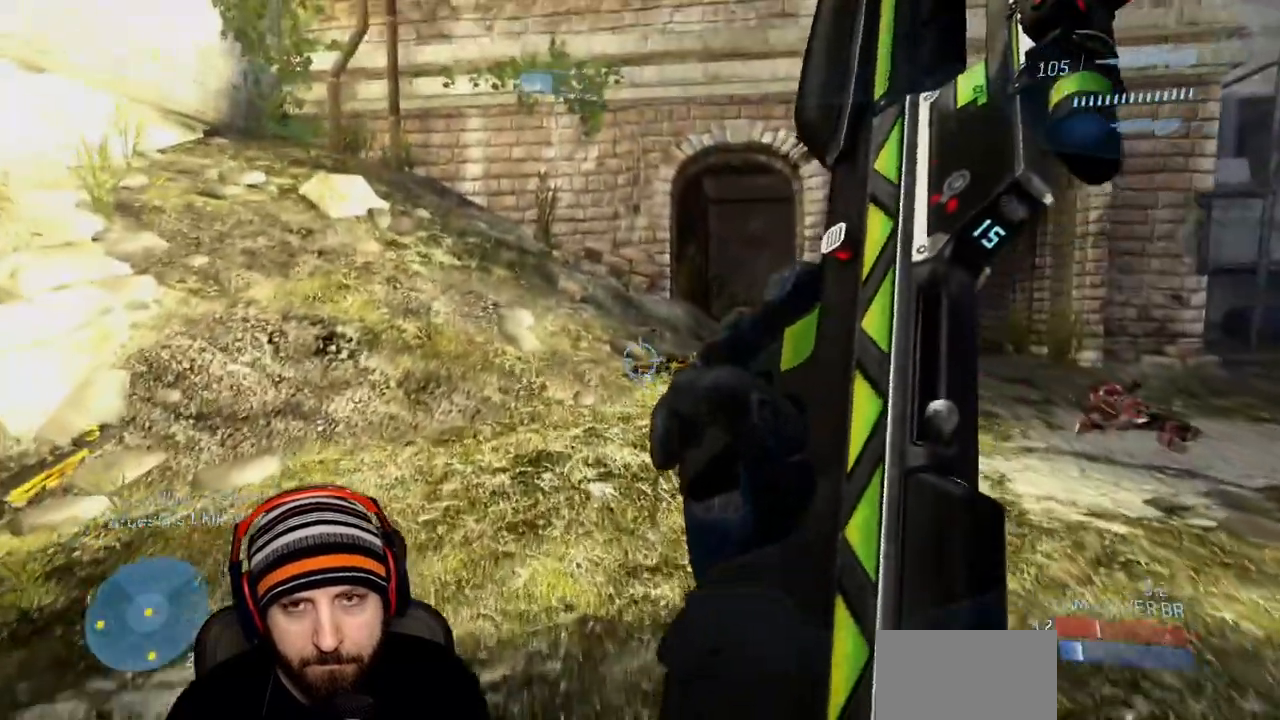
{"buttons": ["Y"], "left_stick": "up", "right_stick": "center", "events": [[483, "Y", "down"]]}
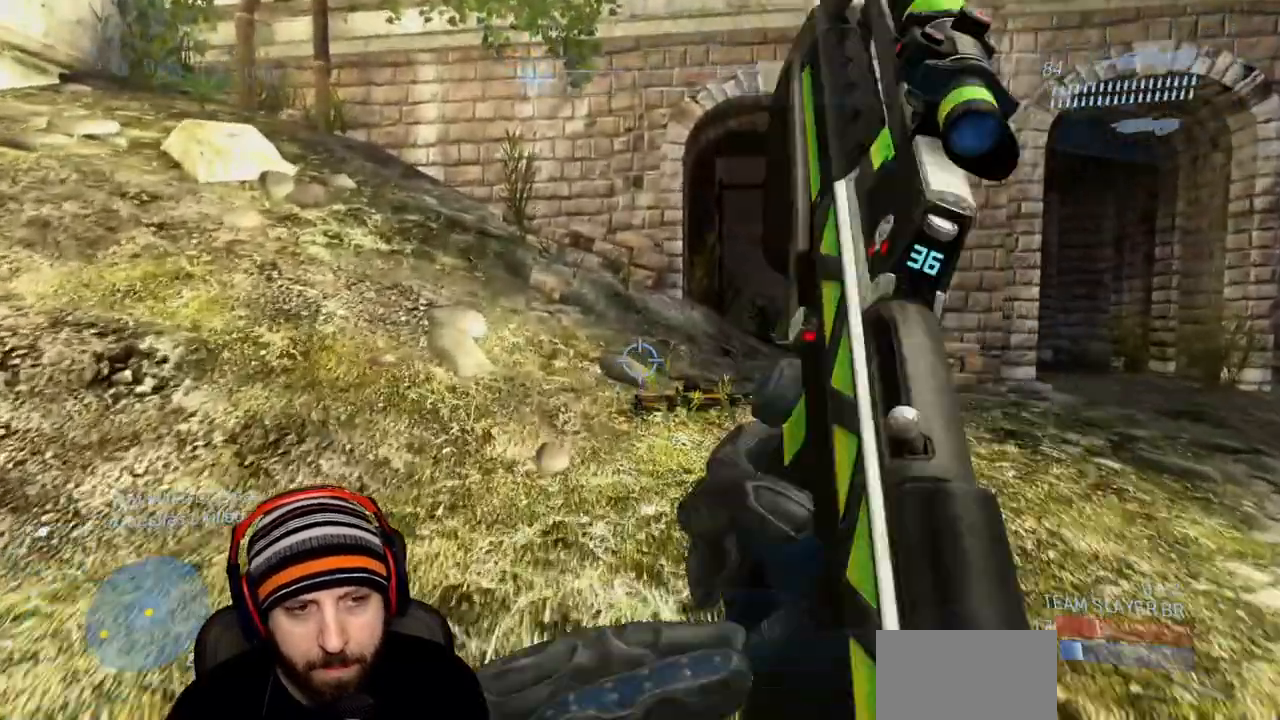
{"buttons": ["R1"], "left_stick": "up", "right_stick": "left", "events": [[133, "Y", "up"], [367, "R1", "down"], [467, "right_stick", "left"]]}
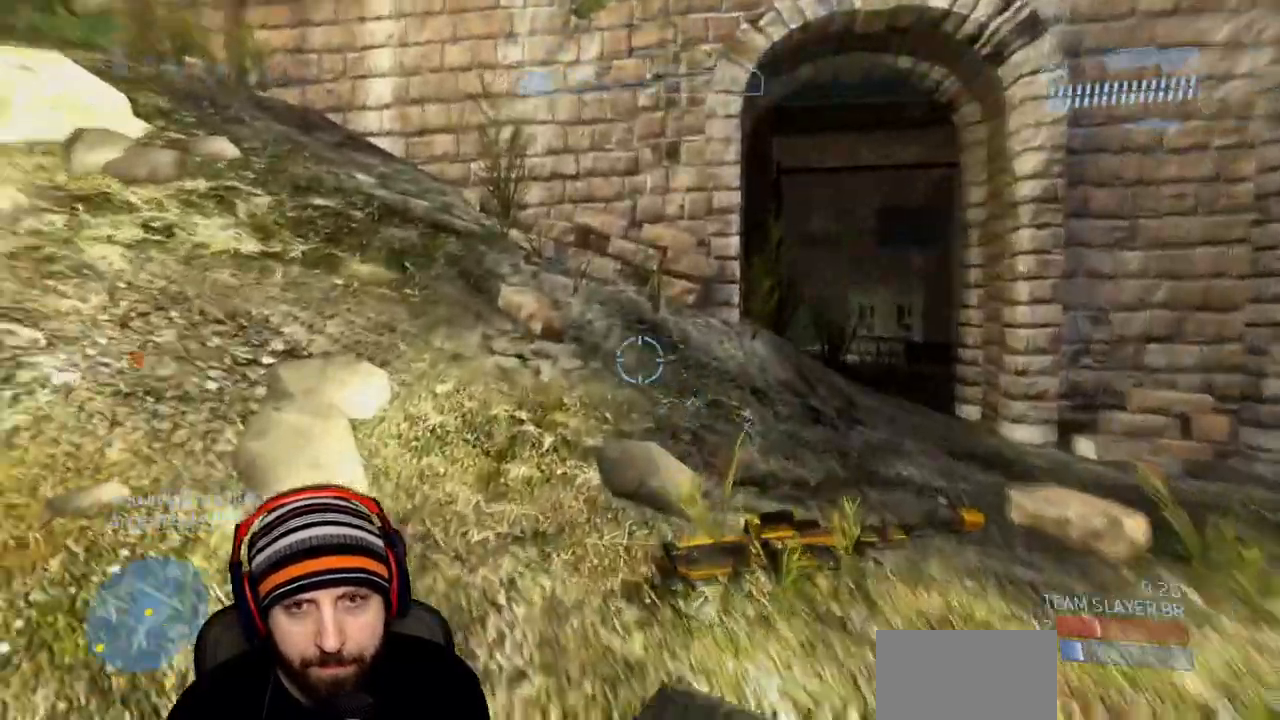
{"buttons": ["R1"], "left_stick": "up", "right_stick": "center", "events": [[300, "R1", "up"], [383, "R1", "down"], [417, "right_stick", "center"]]}